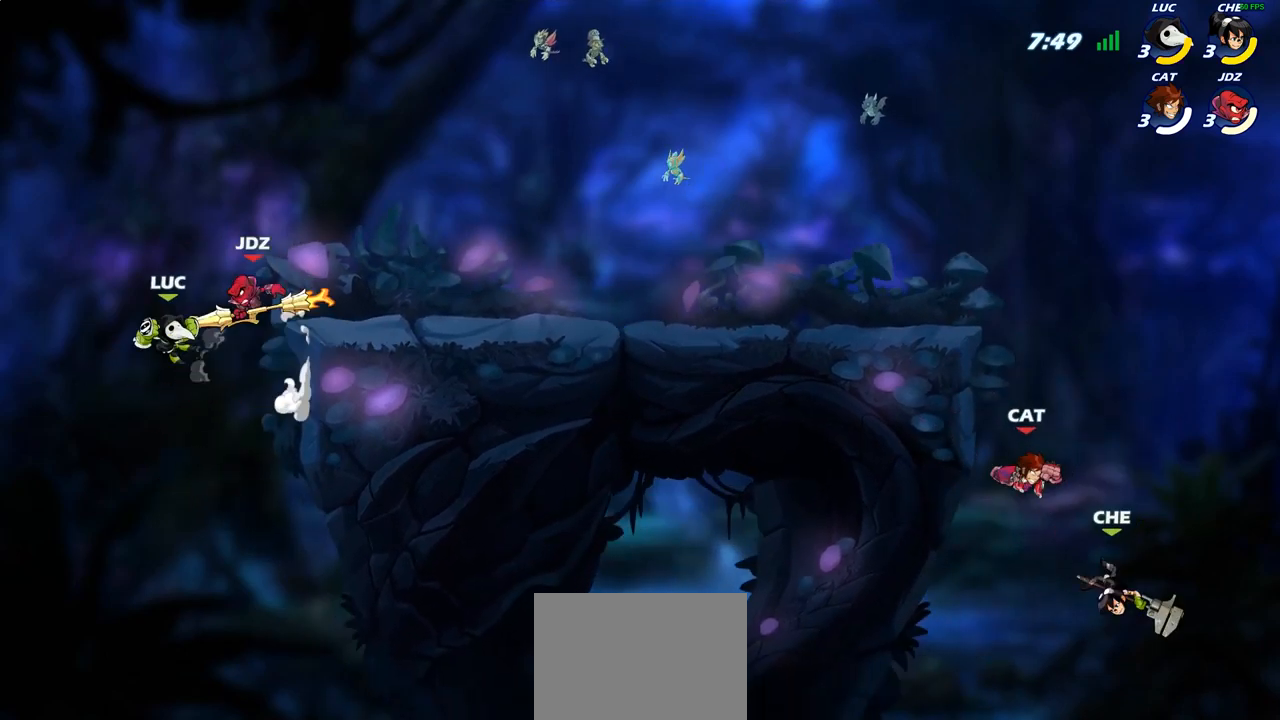
Gameplay with a controller (PlayStation layout); each line is a JSON object with the inputs held at the frame after it. "events" lists button and stick changes between this image and that frame as [ms after this image, input, new state], when the widget could be followed in between.
{"buttons": [], "left_stick": "up-right", "right_stick": "center", "events": [[100, "CIRCLE", "up"]]}
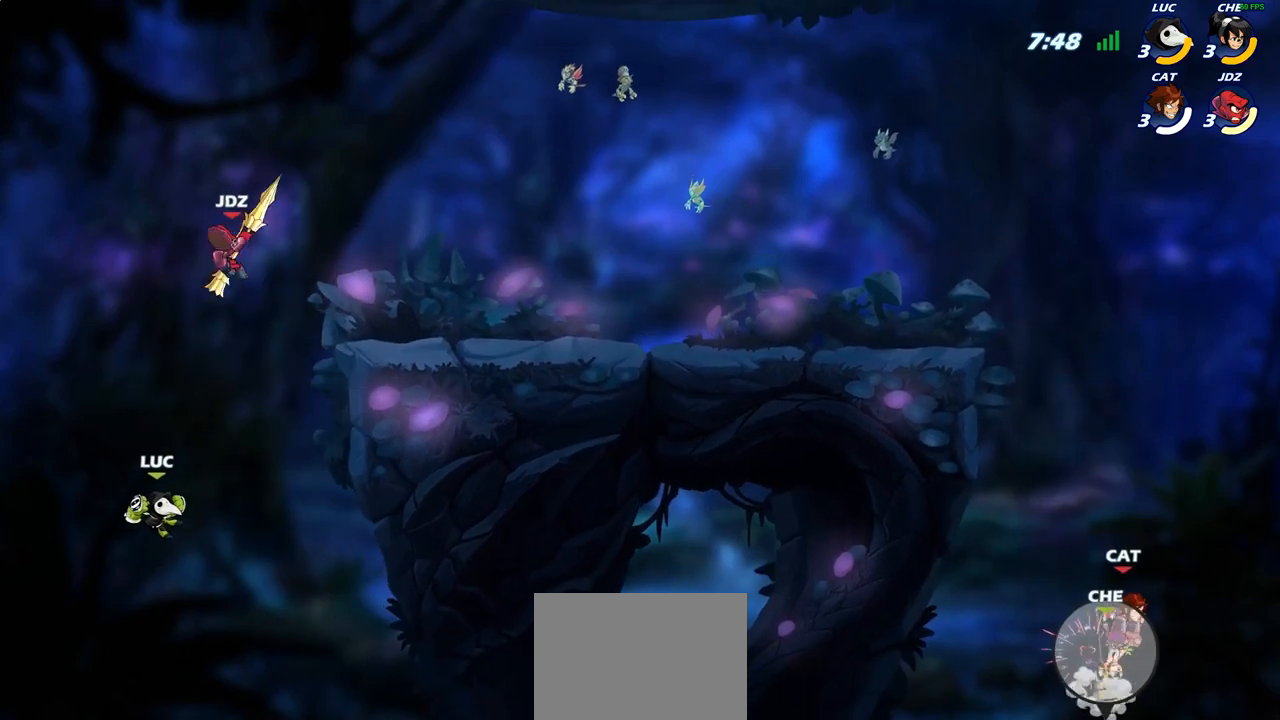
{"buttons": [], "left_stick": "up-right", "right_stick": "center", "events": [[67, "CROSS", "down"], [250, "CROSS", "up"], [317, "CROSS", "down"], [467, "CROSS", "up"]]}
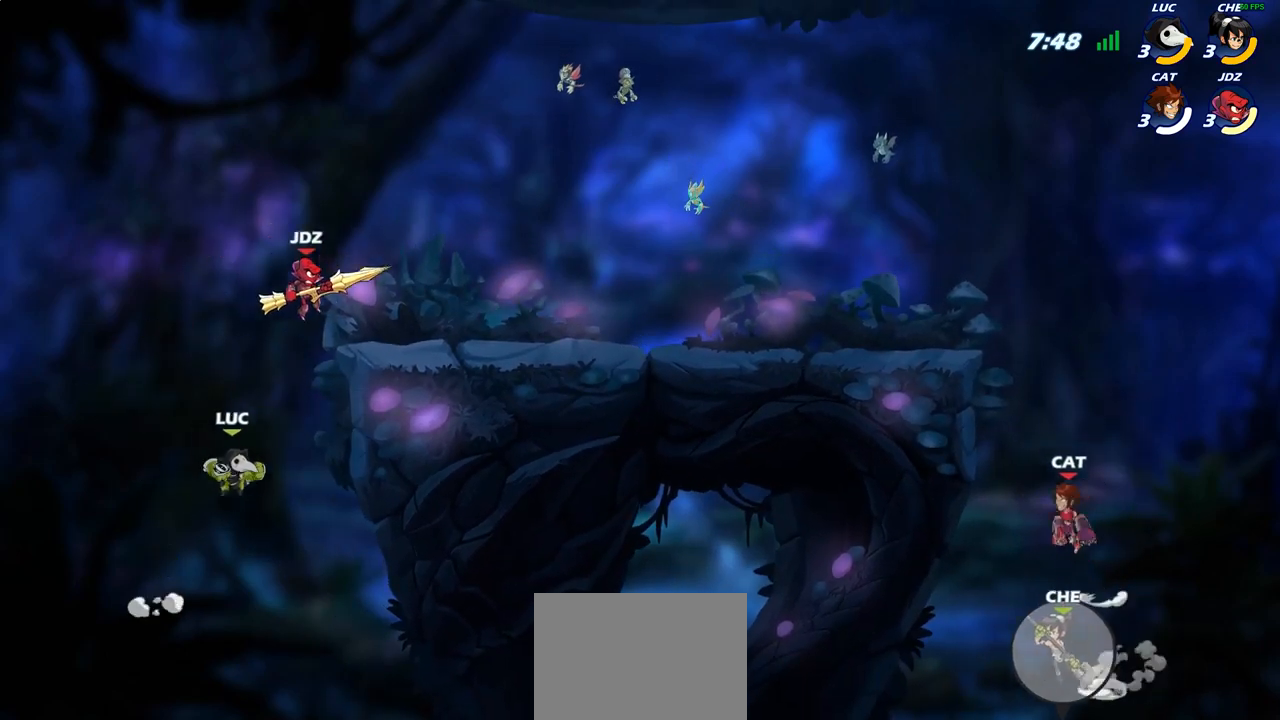
{"buttons": [], "left_stick": "left", "right_stick": "center", "events": [[83, "R2", "down"], [367, "left_stick", "left"], [383, "R2", "up"]]}
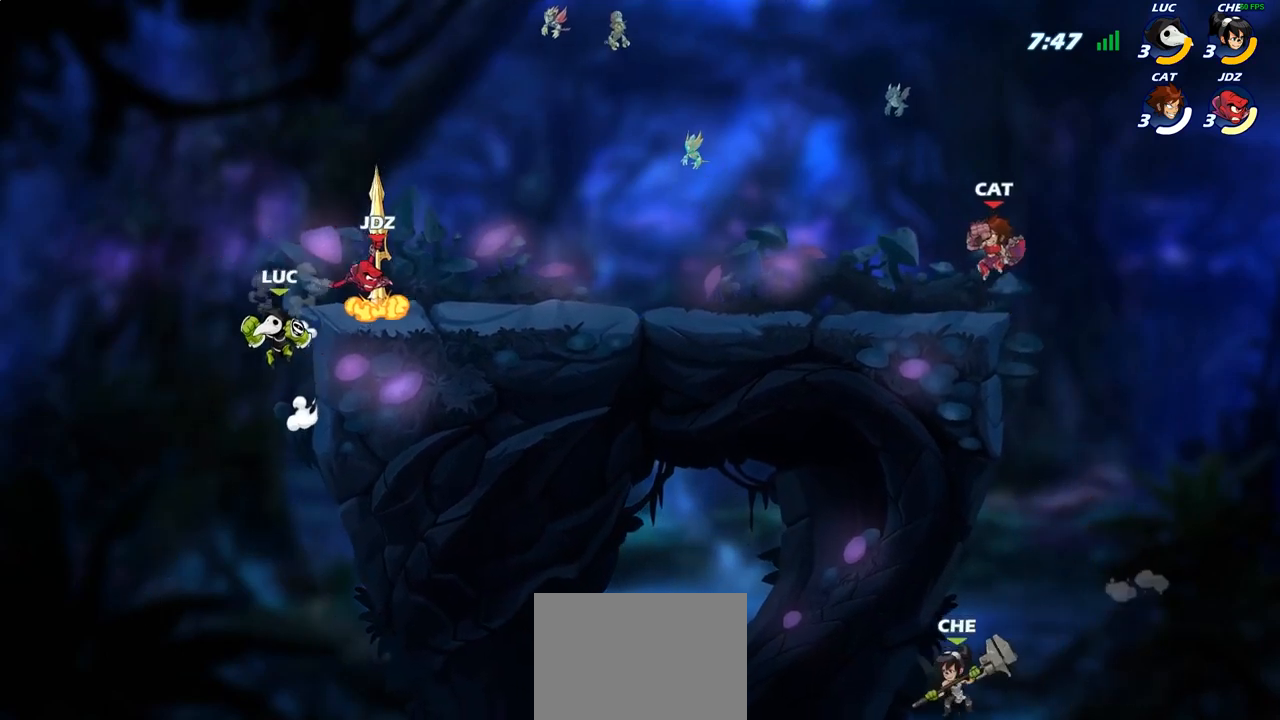
{"buttons": ["CROSS"], "left_stick": "right", "right_stick": "center", "events": [[117, "left_stick", "right"], [150, "CROSS", "down"], [383, "CROSS", "up"], [483, "CROSS", "down"]]}
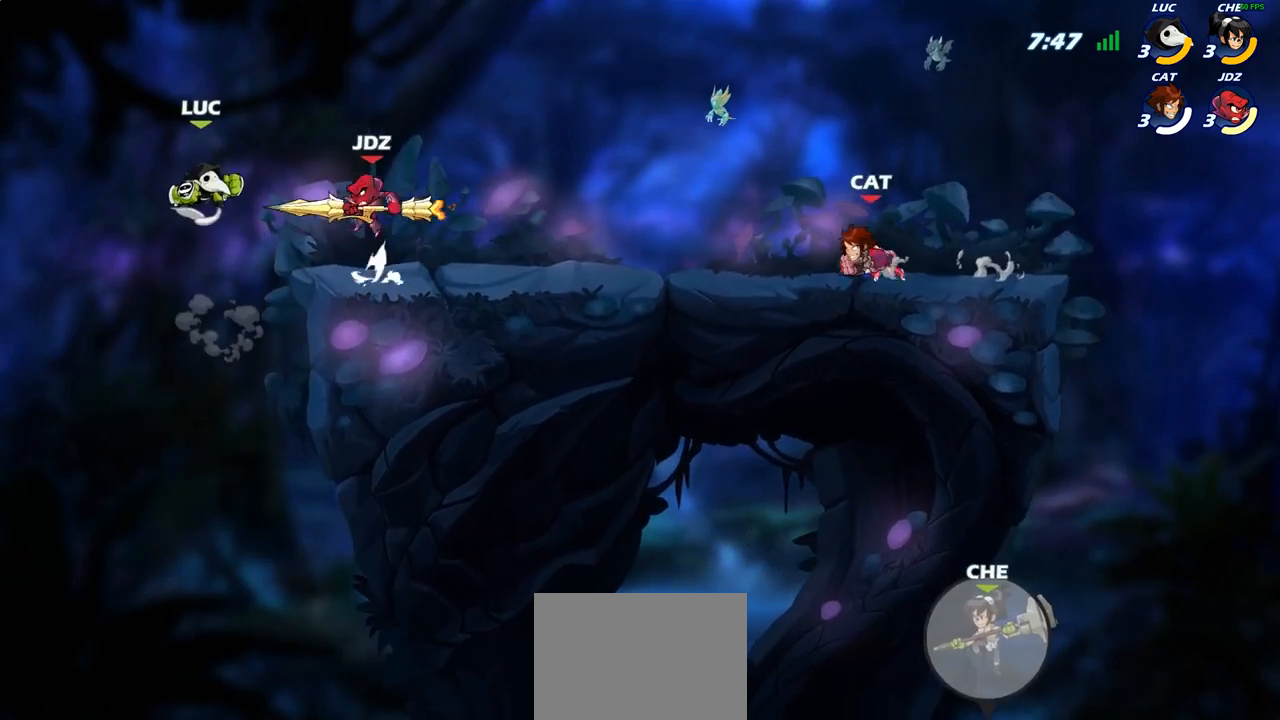
{"buttons": [], "left_stick": "down-left", "right_stick": "center", "events": [[233, "CROSS", "up"], [333, "left_stick", "down-left"]]}
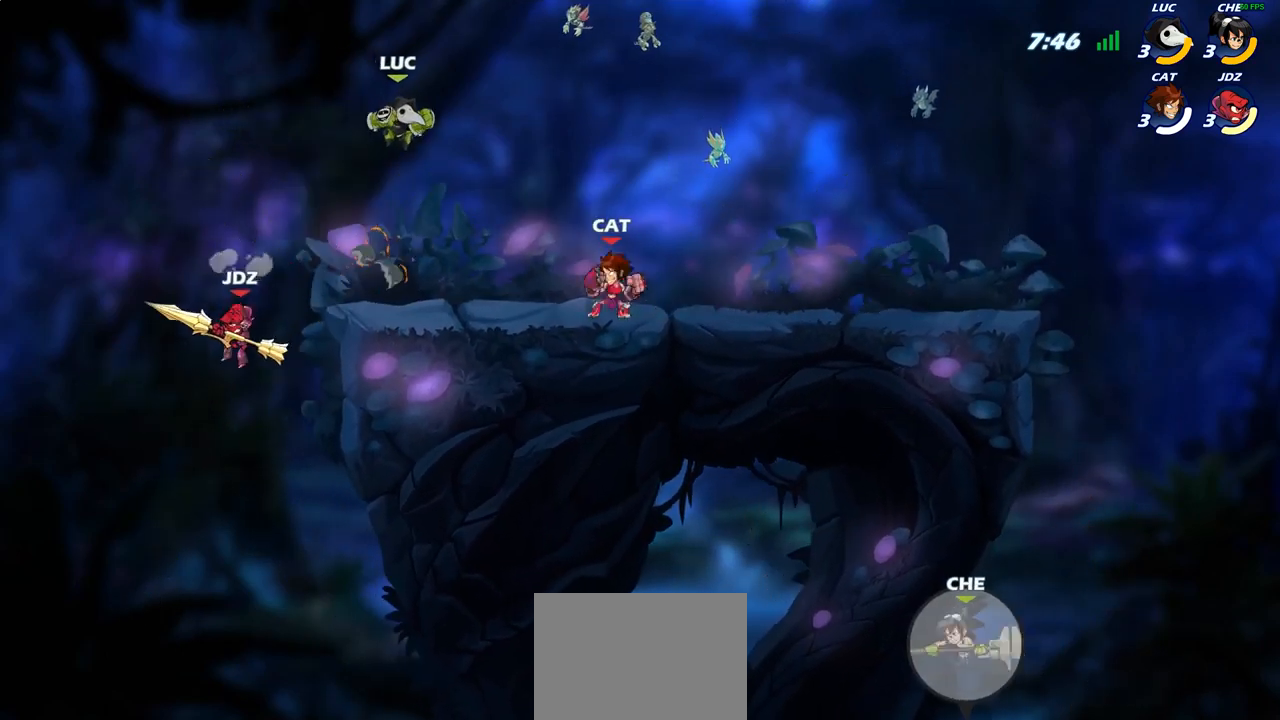
{"buttons": [], "left_stick": "down-left", "right_stick": "center", "events": [[300, "SQUARE", "down"], [383, "SQUARE", "up"]]}
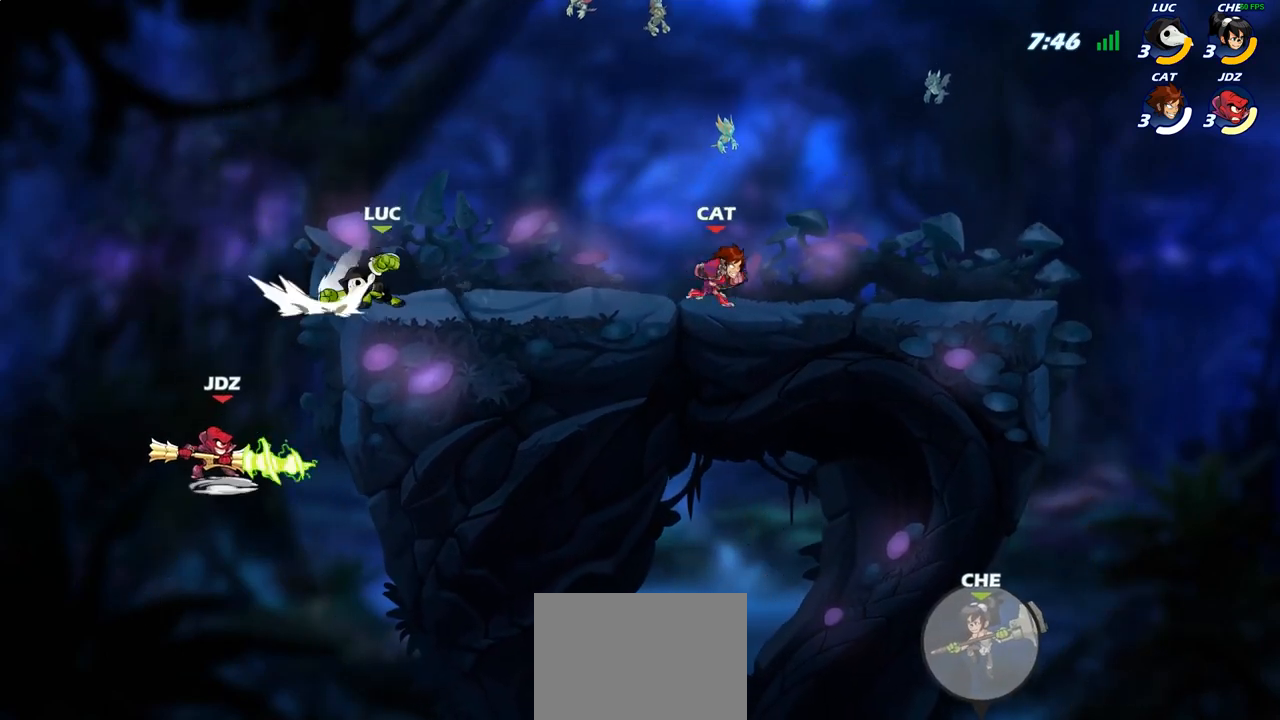
{"buttons": ["CROSS"], "left_stick": "left", "right_stick": "center", "events": [[33, "left_stick", "center"], [333, "left_stick", "left"], [500, "CROSS", "down"]]}
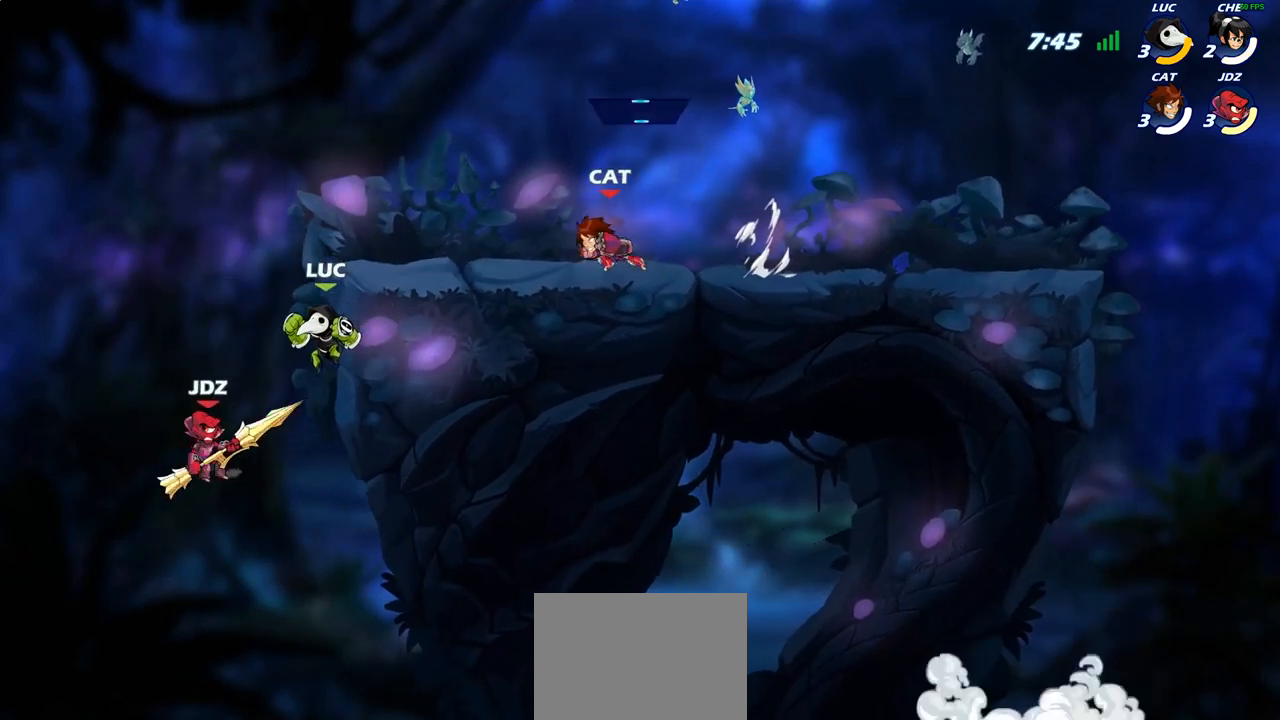
{"buttons": ["CIRCLE", "L3"], "left_stick": "left", "right_stick": "center", "events": [[33, "left_stick", "down-left"], [83, "CIRCLE", "down"], [100, "CROSS", "up"], [283, "L3", "down"], [350, "left_stick", "left"]]}
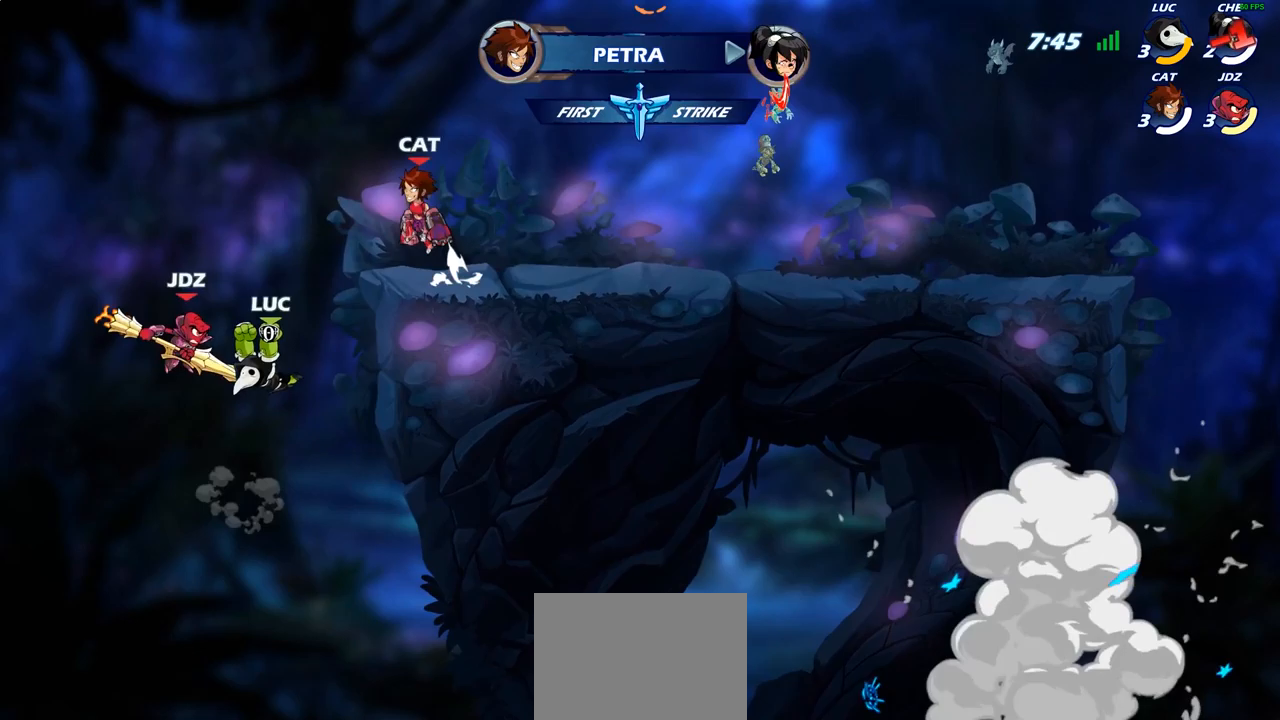
{"buttons": ["CROSS"], "left_stick": "right", "right_stick": "center", "events": [[17, "L3", "up"], [50, "CIRCLE", "up"], [117, "left_stick", "center"], [283, "left_stick", "right"], [450, "CROSS", "down"]]}
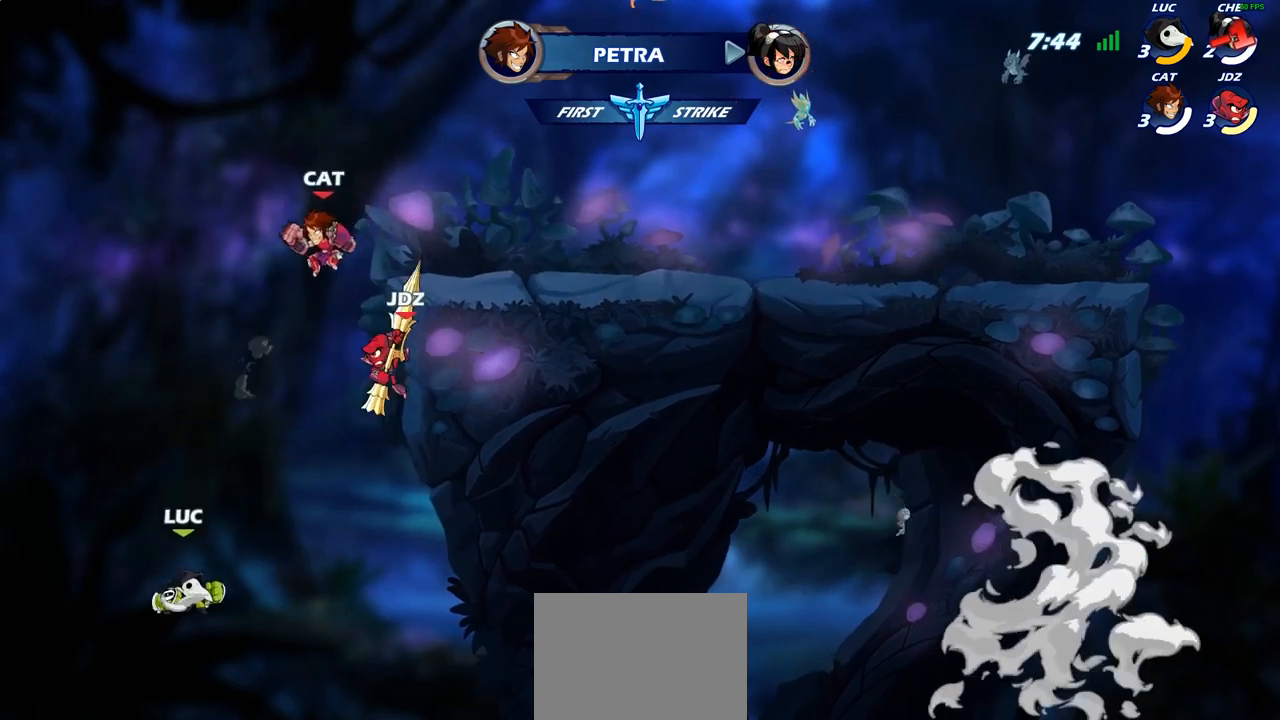
{"buttons": [], "left_stick": "center", "right_stick": "center", "events": [[33, "left_stick", "up-right"], [50, "CIRCLE", "down"], [67, "CROSS", "up"], [167, "CIRCLE", "up"], [333, "left_stick", "center"]]}
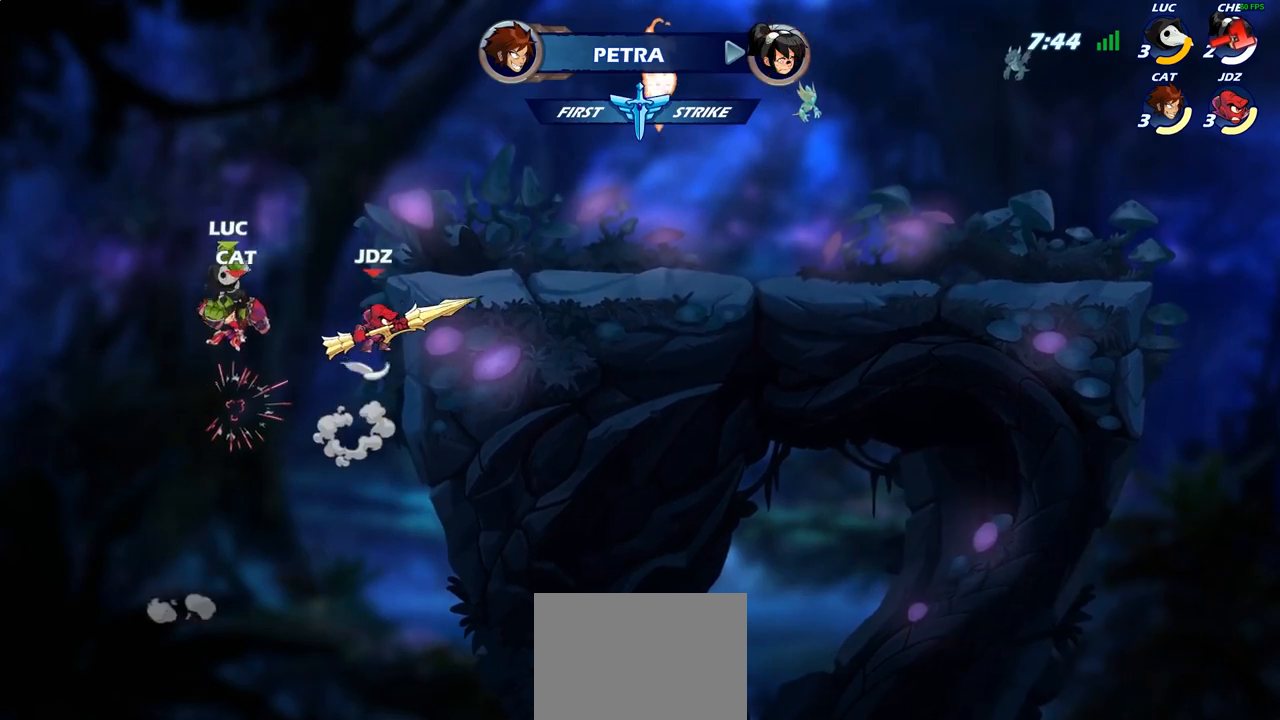
{"buttons": [], "left_stick": "right", "right_stick": "center", "events": [[150, "SQUARE", "down"], [217, "SQUARE", "up"], [483, "left_stick", "right"]]}
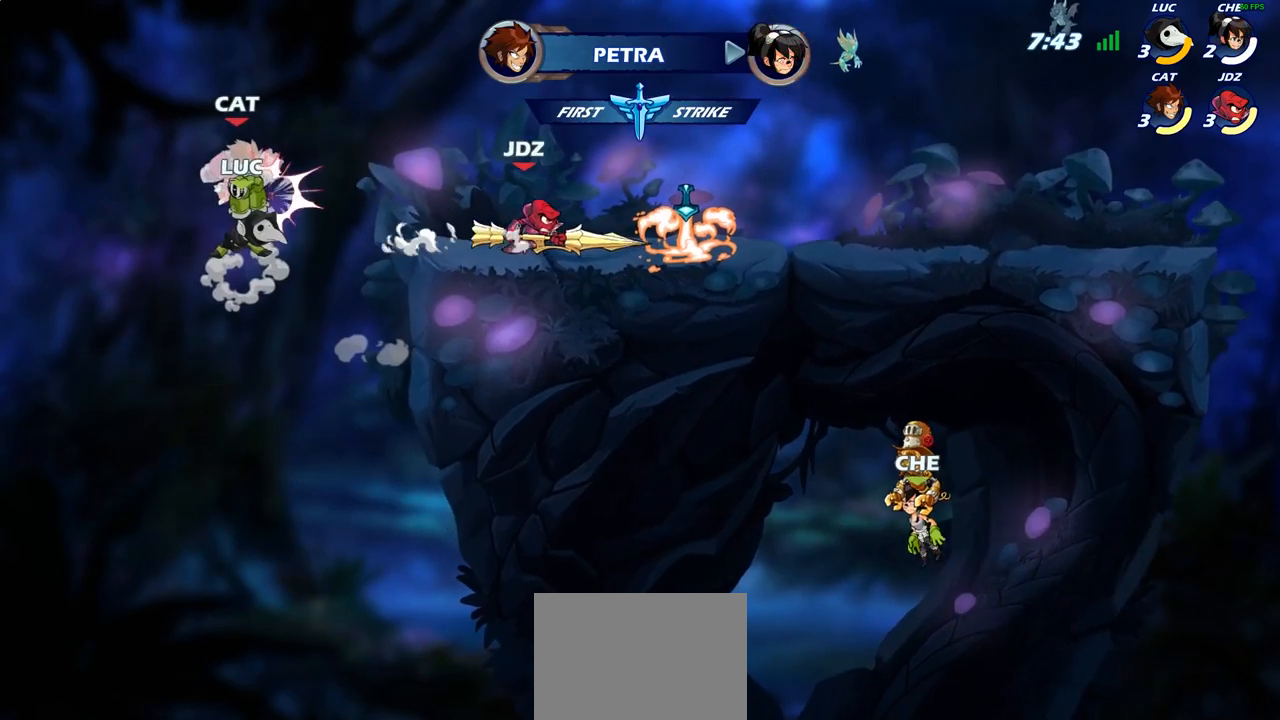
{"buttons": ["R2"], "left_stick": "right", "right_stick": "center", "events": [[467, "R2", "down"]]}
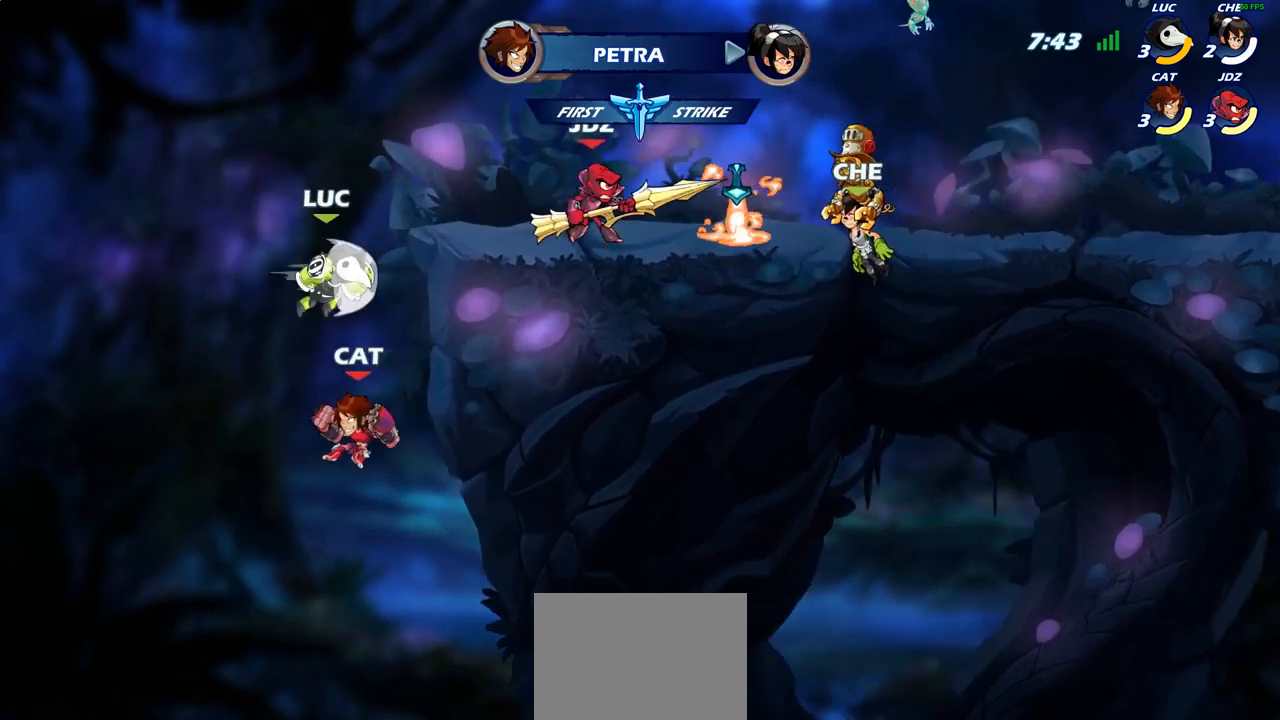
{"buttons": [], "left_stick": "up-right", "right_stick": "center", "events": [[167, "R2", "up"], [183, "left_stick", "left"], [317, "SQUARE", "down"], [367, "left_stick", "down-right"], [383, "SQUARE", "up"], [417, "left_stick", "up-right"]]}
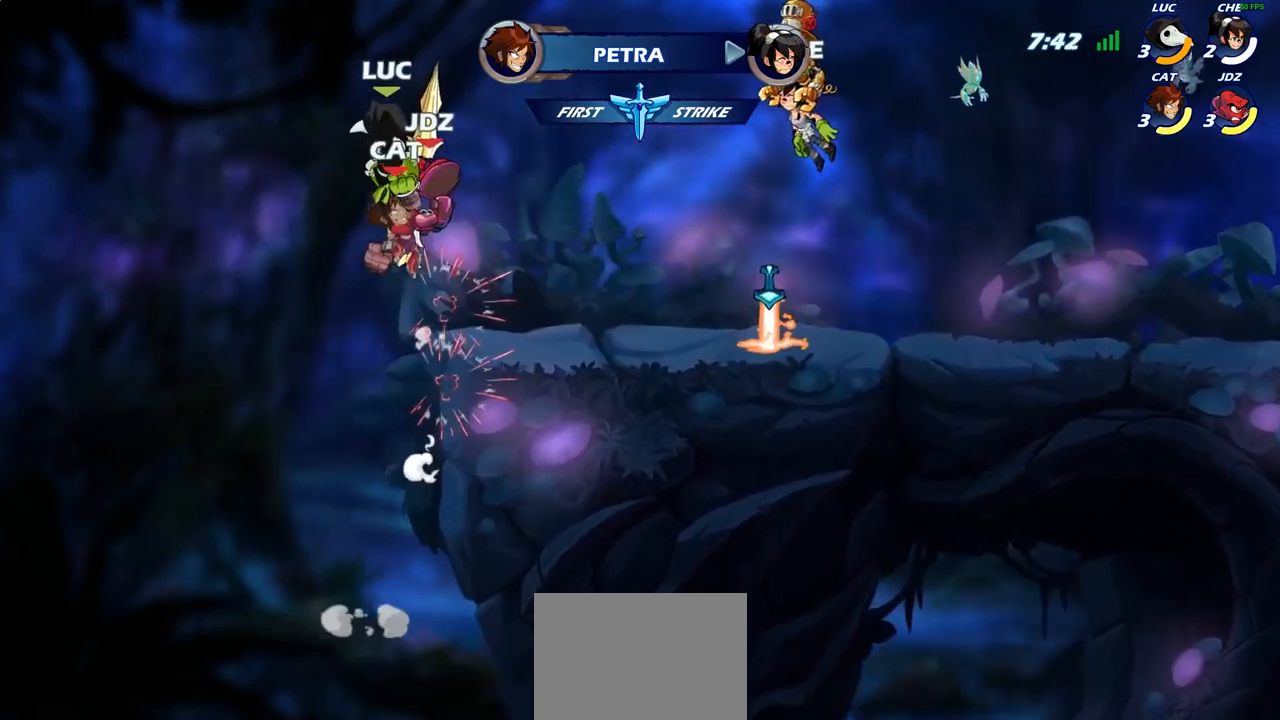
{"buttons": [], "left_stick": "right", "right_stick": "center", "events": [[17, "left_stick", "center"], [133, "left_stick", "down-right"], [217, "SQUARE", "down"], [300, "SQUARE", "up"], [383, "left_stick", "right"]]}
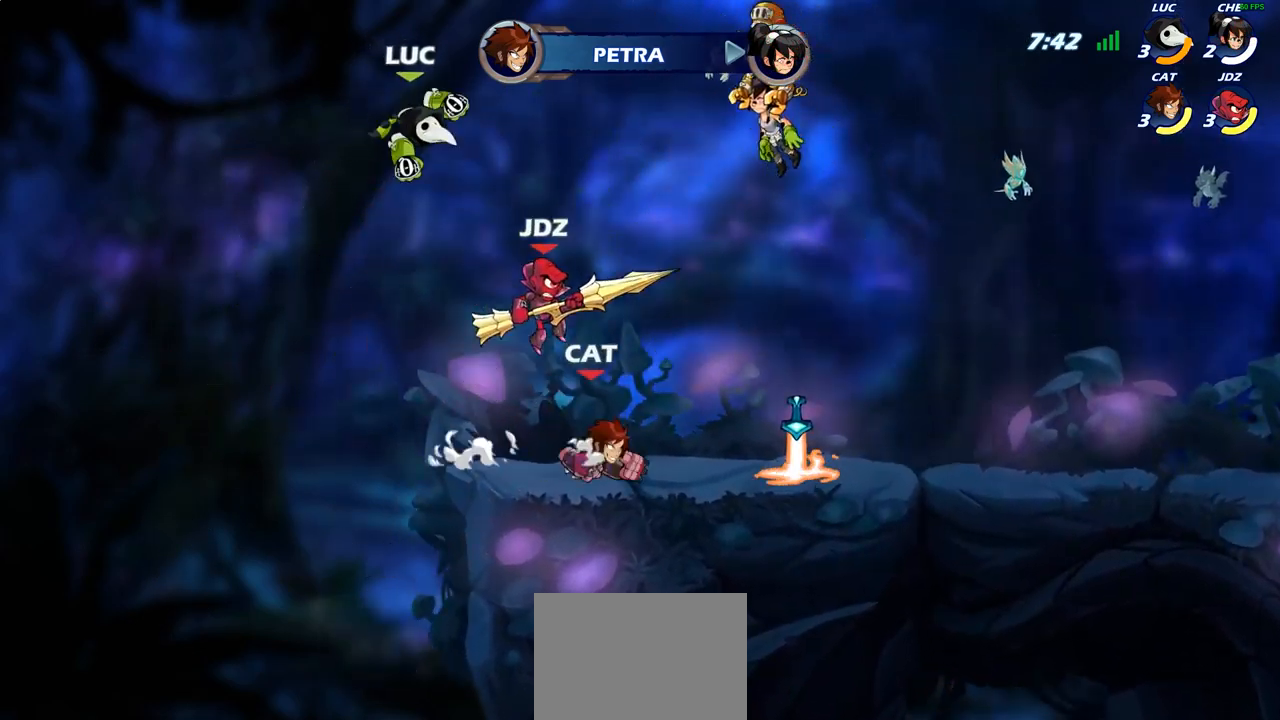
{"buttons": [], "left_stick": "down-right", "right_stick": "center", "events": [[100, "left_stick", "center"], [217, "left_stick", "left"], [333, "left_stick", "down-left"], [483, "left_stick", "down-right"]]}
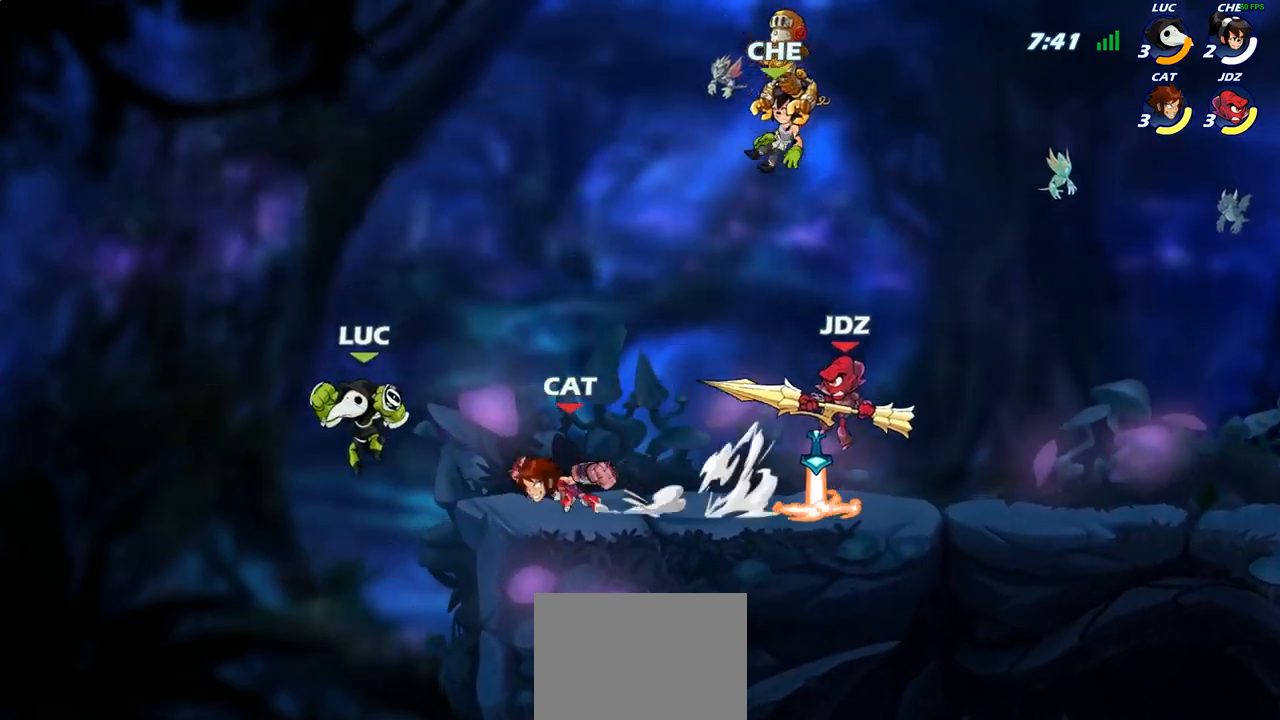
{"buttons": [], "left_stick": "up", "right_stick": "center", "events": [[117, "left_stick", "right"], [233, "CROSS", "down"], [267, "left_stick", "up"], [283, "CIRCLE", "down"], [283, "CROSS", "up"], [417, "CIRCLE", "up"]]}
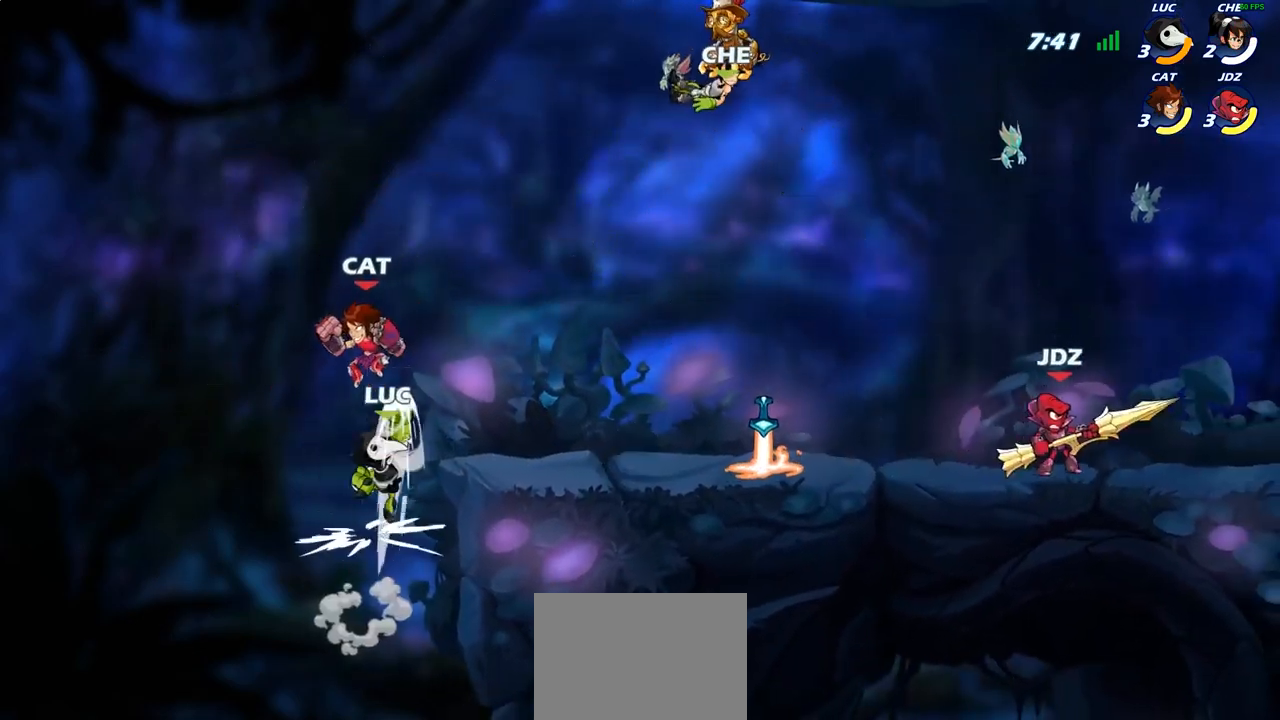
{"buttons": [], "left_stick": "center", "right_stick": "center", "events": [[83, "left_stick", "center"], [367, "CROSS", "down"], [383, "SQUARE", "down"], [400, "CROSS", "up"], [400, "right_stick", "left"], [433, "SQUARE", "up"], [450, "right_stick", "center"]]}
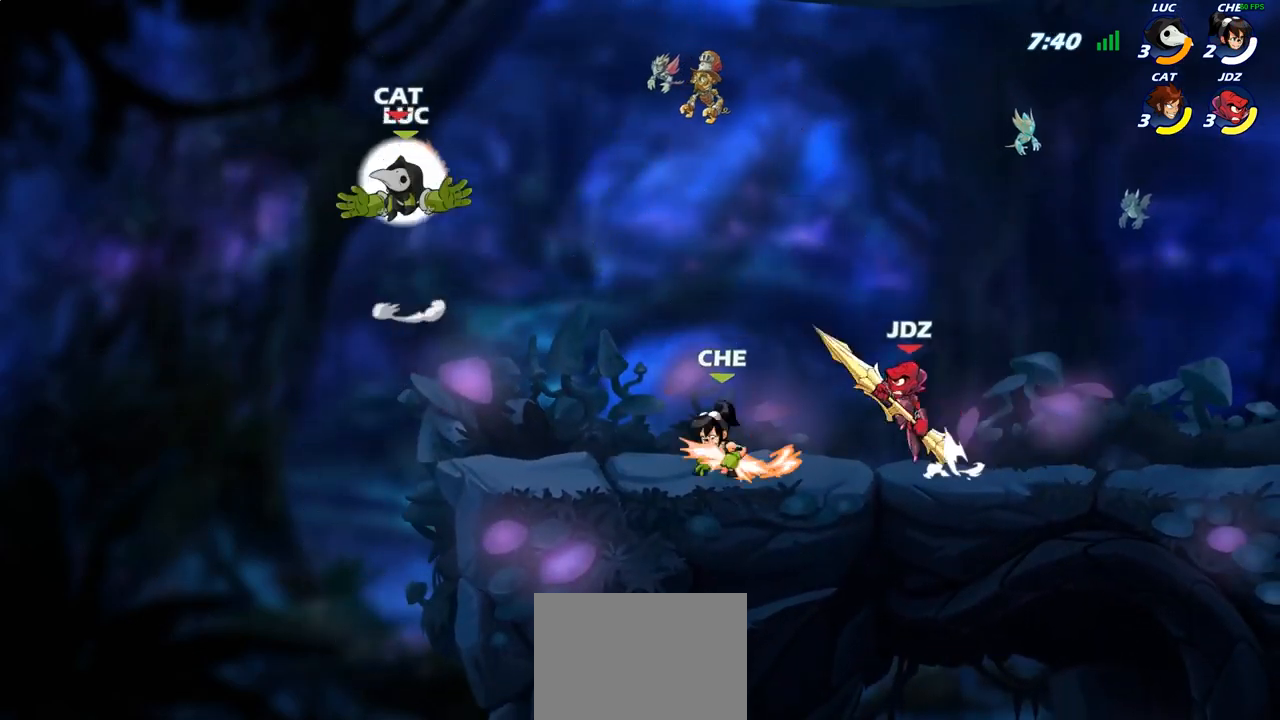
{"buttons": [], "left_stick": "right", "right_stick": "center", "events": [[150, "left_stick", "right"]]}
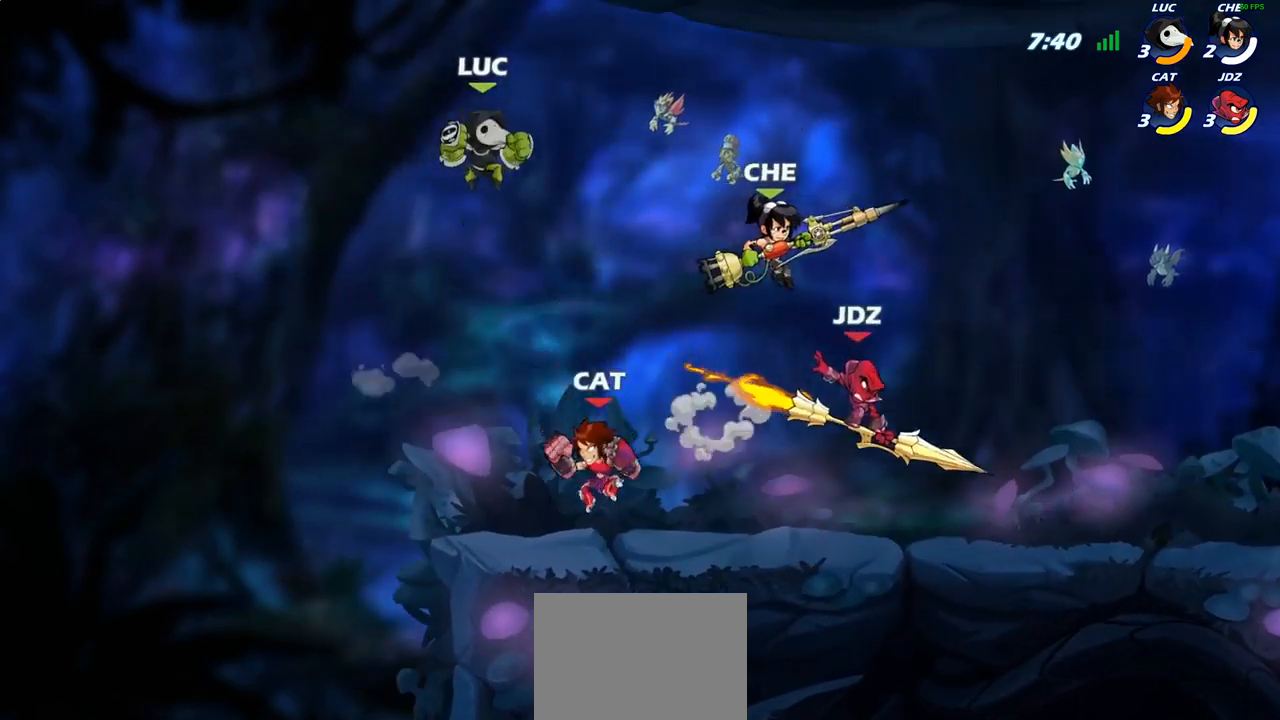
{"buttons": [], "left_stick": "left", "right_stick": "center", "events": [[117, "R2", "down"], [367, "left_stick", "left"], [383, "R2", "up"]]}
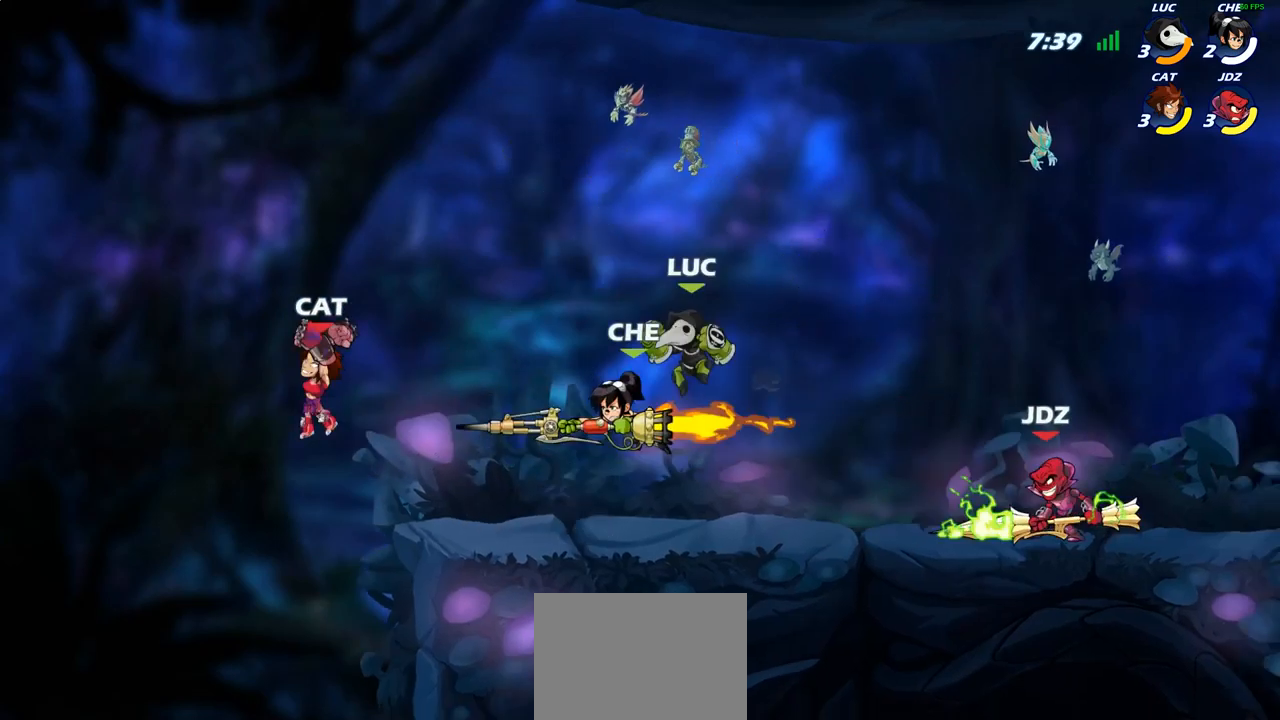
{"buttons": [], "left_stick": "center", "right_stick": "center", "events": [[283, "R2", "down"], [400, "R2", "up"], [400, "left_stick", "center"], [417, "CIRCLE", "down"], [500, "CIRCLE", "up"]]}
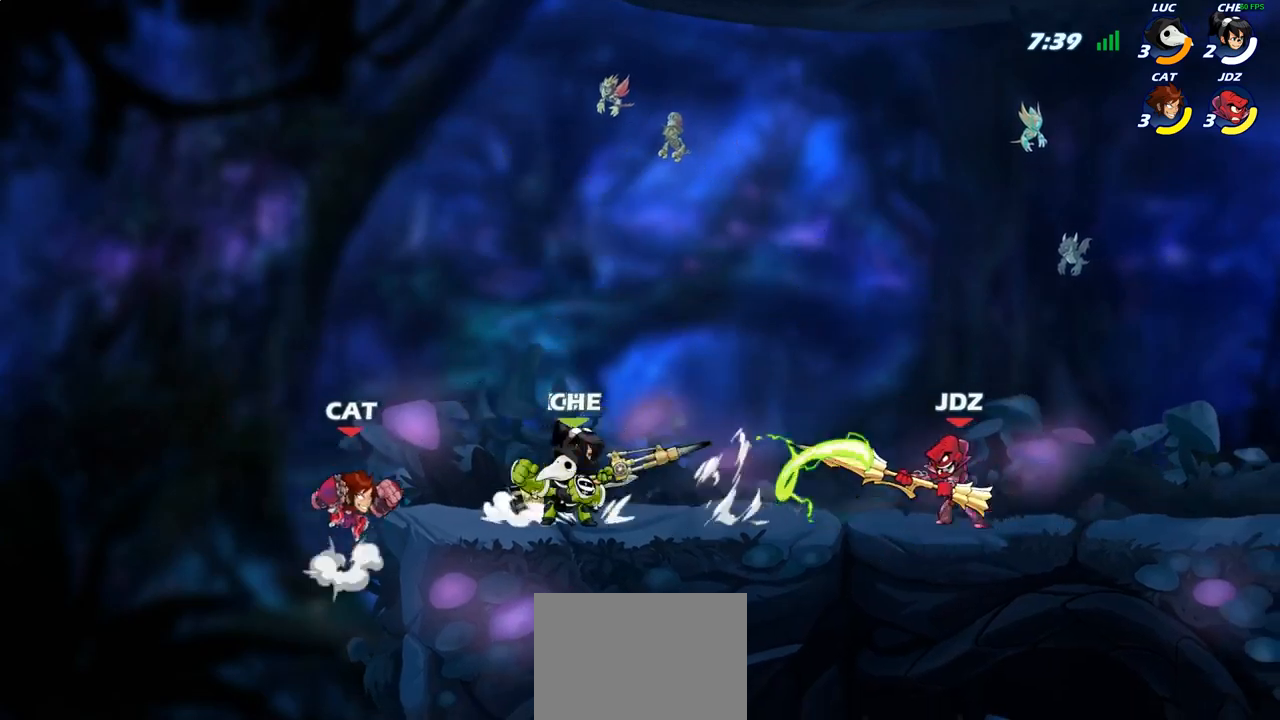
{"buttons": [], "left_stick": "center", "right_stick": "center", "events": []}
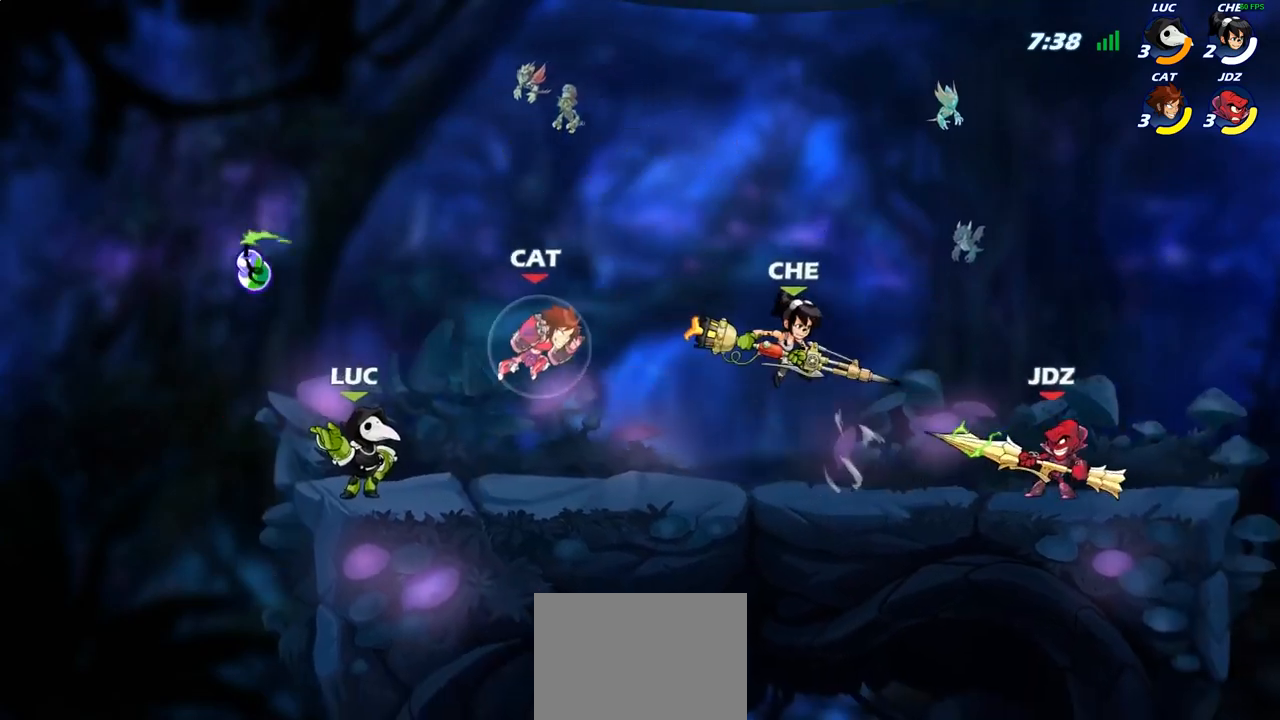
{"buttons": [], "left_stick": "down-left", "right_stick": "center", "events": [[117, "left_stick", "left"], [233, "CROSS", "down"], [367, "CROSS", "up"], [483, "left_stick", "down-left"]]}
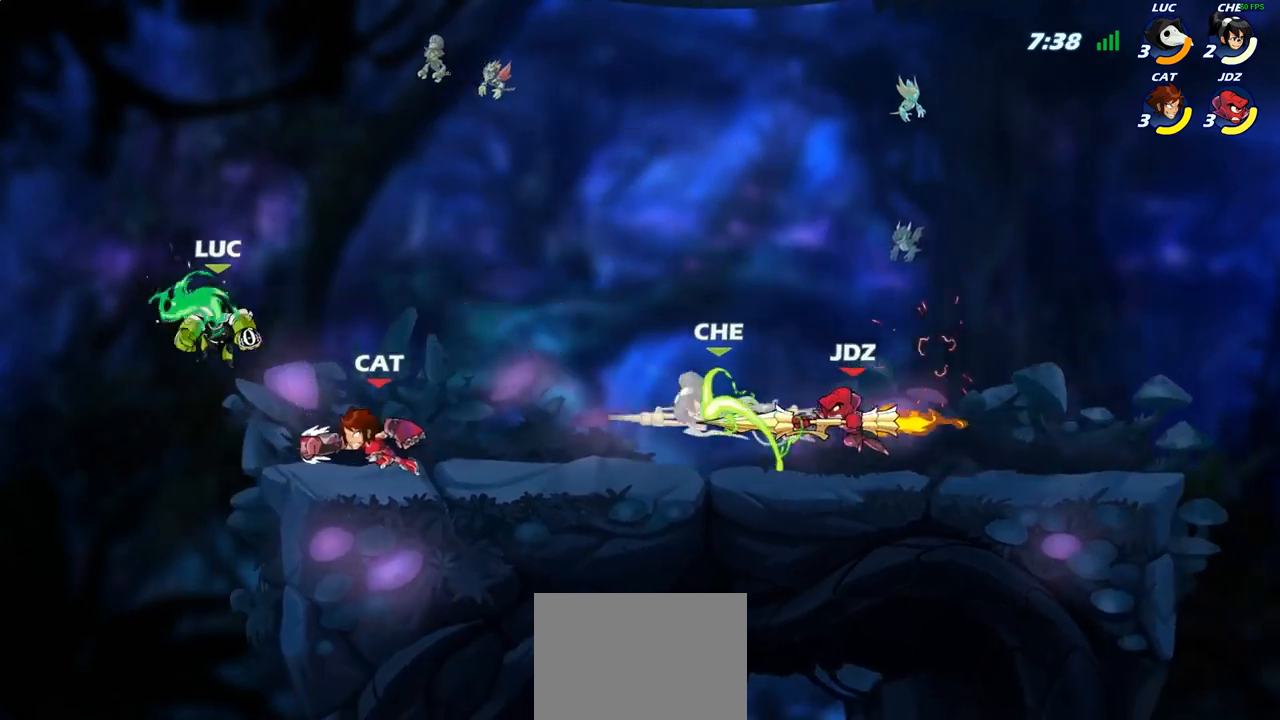
{"buttons": [], "left_stick": "right", "right_stick": "center", "events": [[33, "left_stick", "down"], [100, "left_stick", "right"], [117, "SQUARE", "down"], [200, "SQUARE", "up"]]}
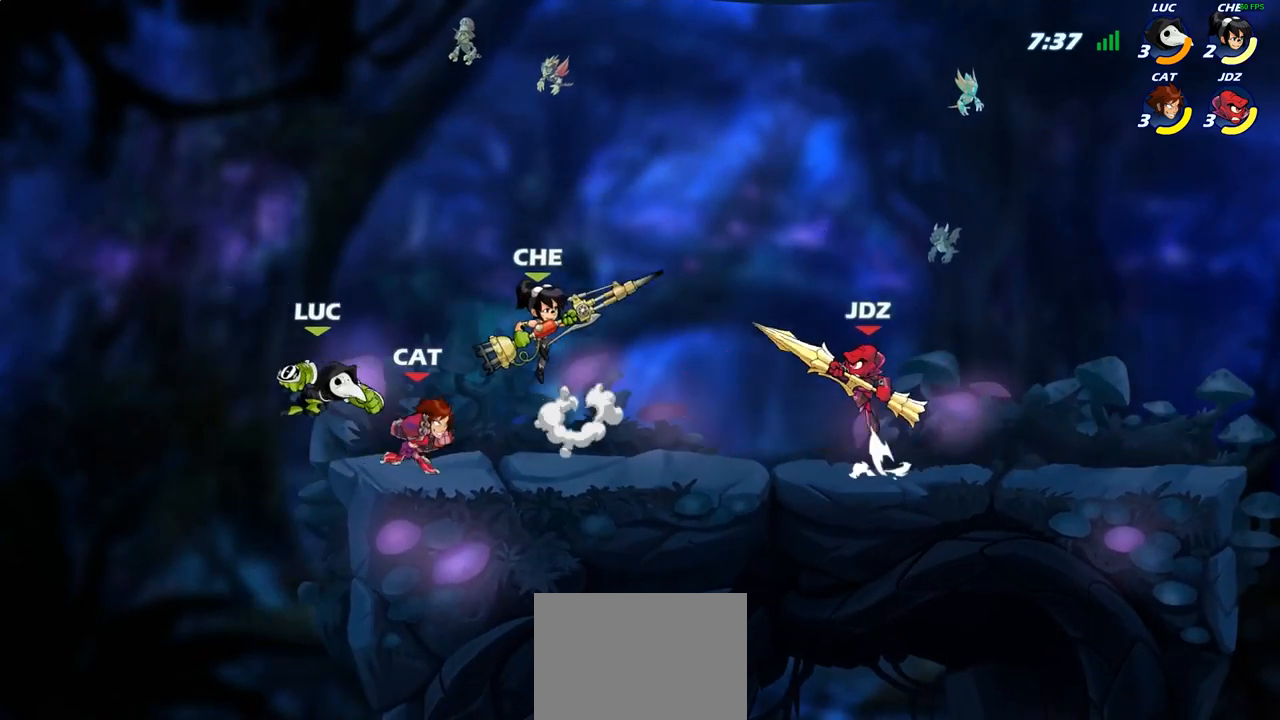
{"buttons": ["R2"], "left_stick": "up-right", "right_stick": "center", "events": [[117, "left_stick", "left"], [217, "CROSS", "down"], [267, "left_stick", "up-left"], [333, "R2", "down"], [350, "CROSS", "up"], [400, "left_stick", "up-right"]]}
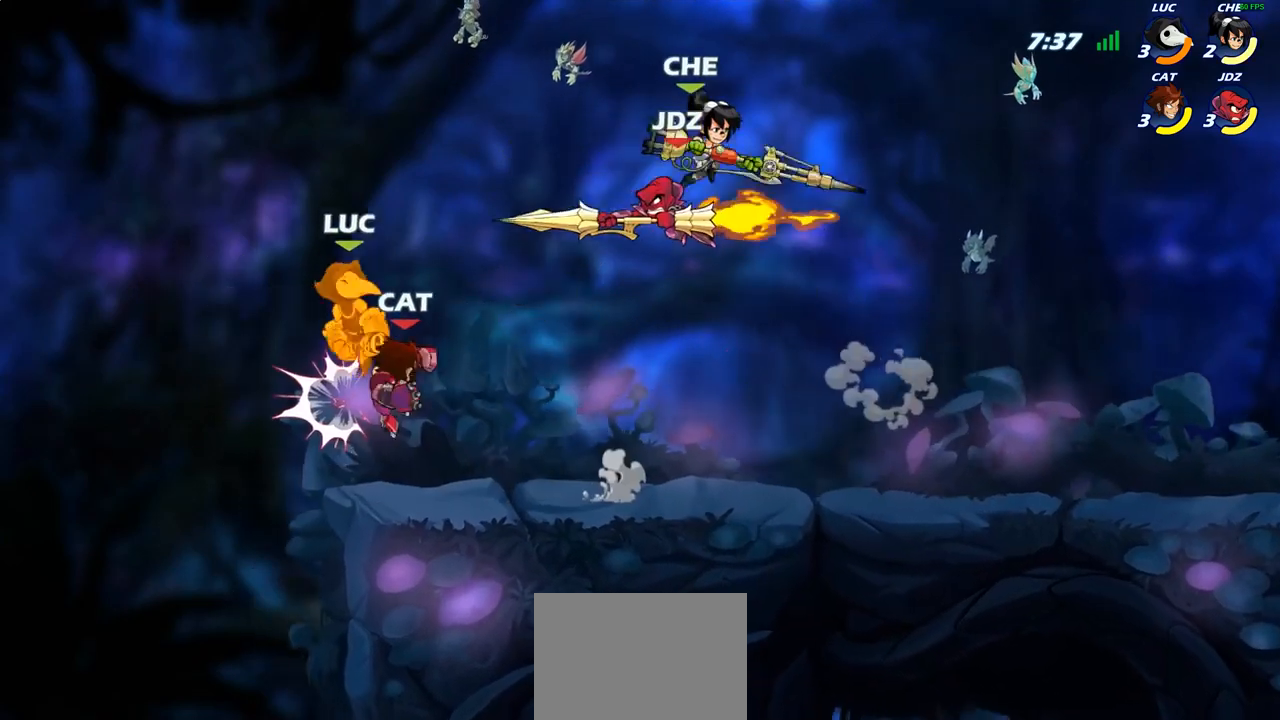
{"buttons": ["R2"], "left_stick": "down-right", "right_stick": "center", "events": [[67, "R2", "up"], [200, "left_stick", "down"], [233, "R2", "down"], [467, "left_stick", "down-right"]]}
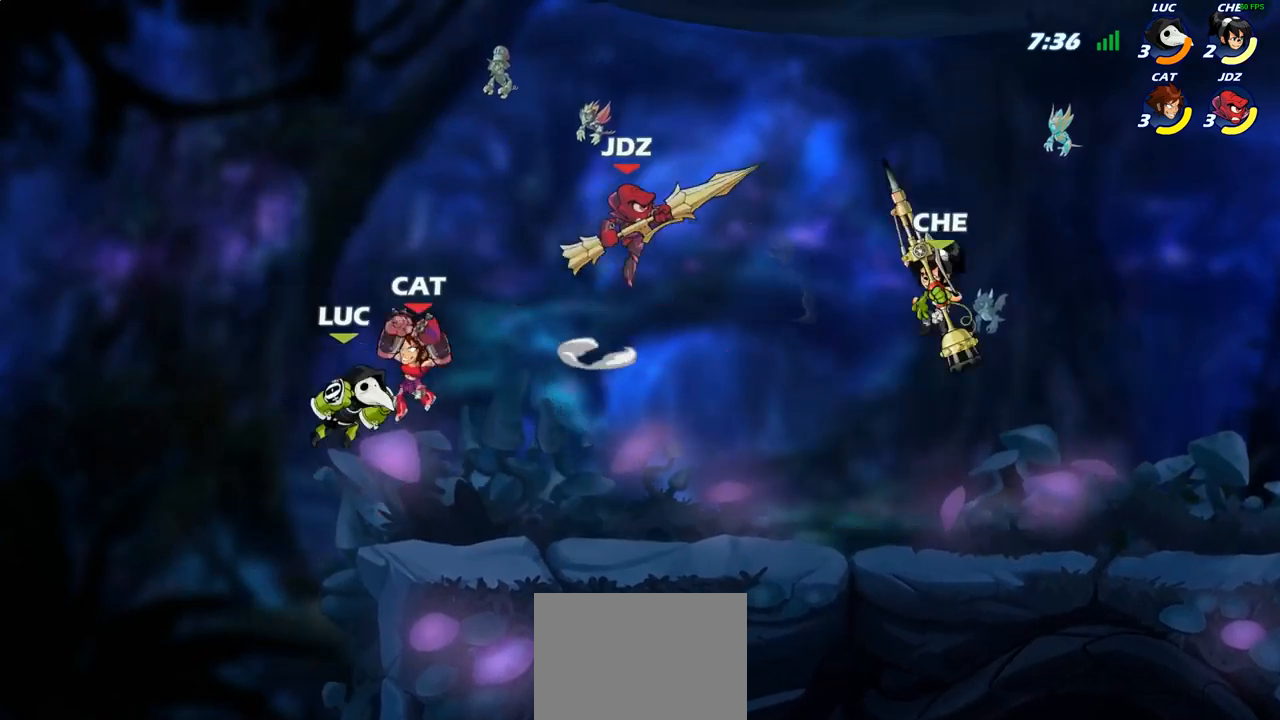
{"buttons": [], "left_stick": "up-right", "right_stick": "center", "events": [[17, "left_stick", "right"], [67, "R2", "up"], [100, "CIRCLE", "down"], [100, "left_stick", "up-right"], [183, "CIRCLE", "up"]]}
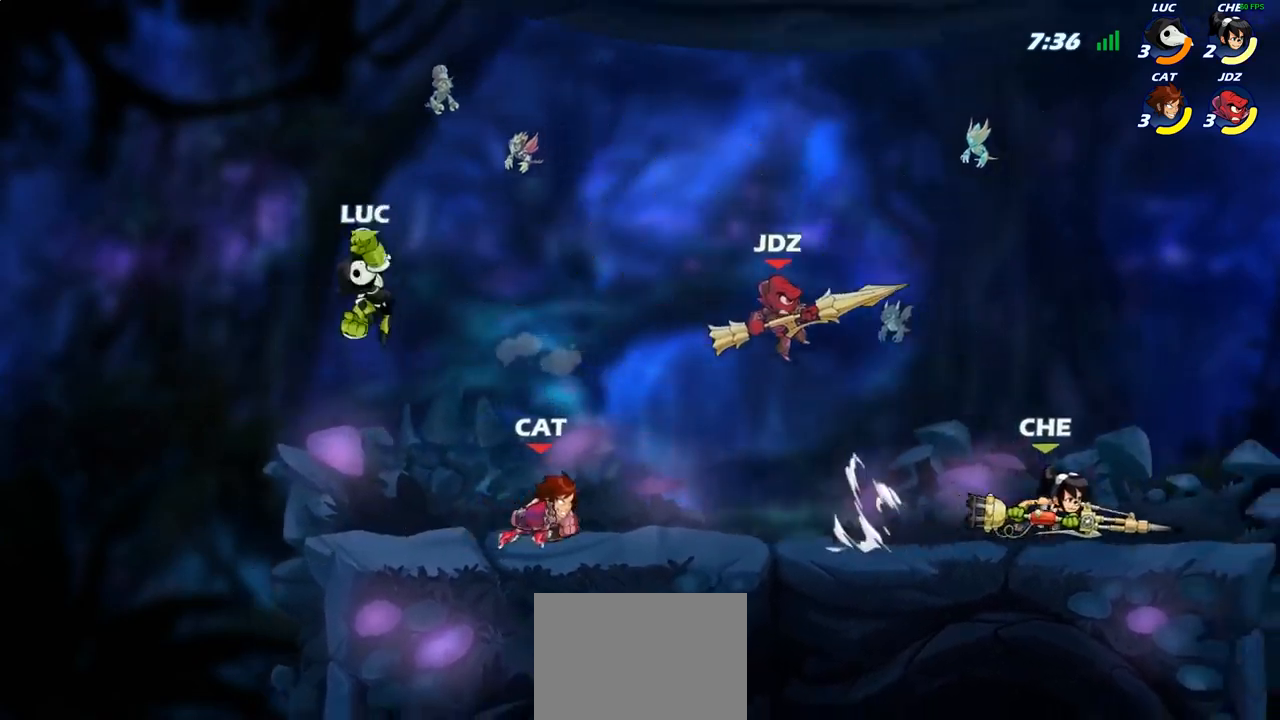
{"buttons": [], "left_stick": "down-right", "right_stick": "center", "events": [[317, "CROSS", "down"], [417, "CROSS", "up"], [500, "left_stick", "down-right"]]}
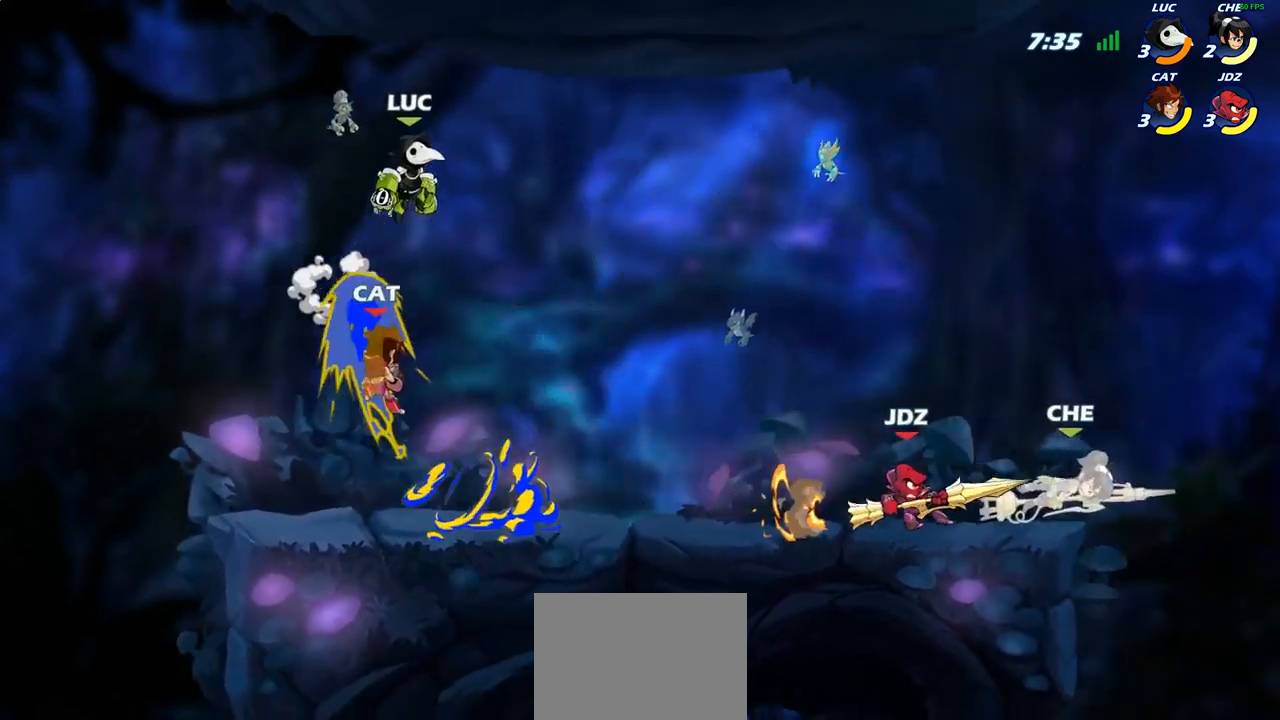
{"buttons": [], "left_stick": "center", "right_stick": "center", "events": [[67, "left_stick", "down-left"], [367, "SQUARE", "down"], [367, "left_stick", "center"], [433, "SQUARE", "up"]]}
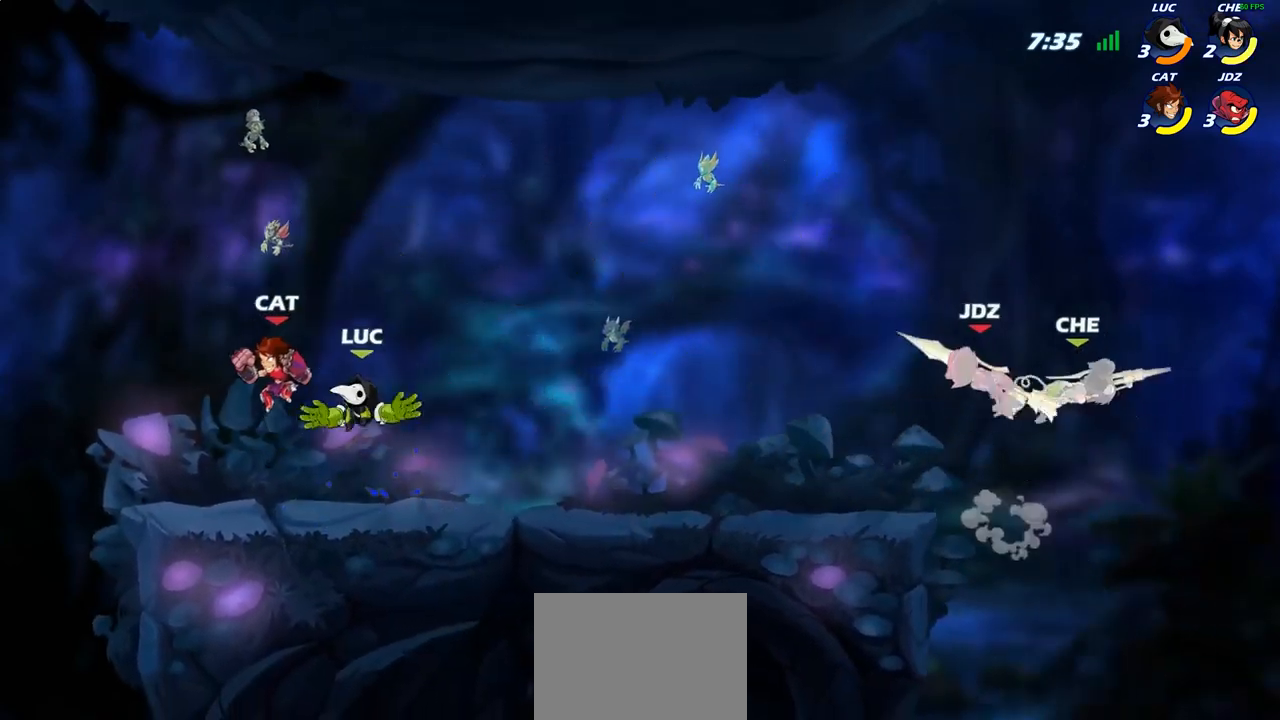
{"buttons": [], "left_stick": "left", "right_stick": "center", "events": [[50, "left_stick", "left"]]}